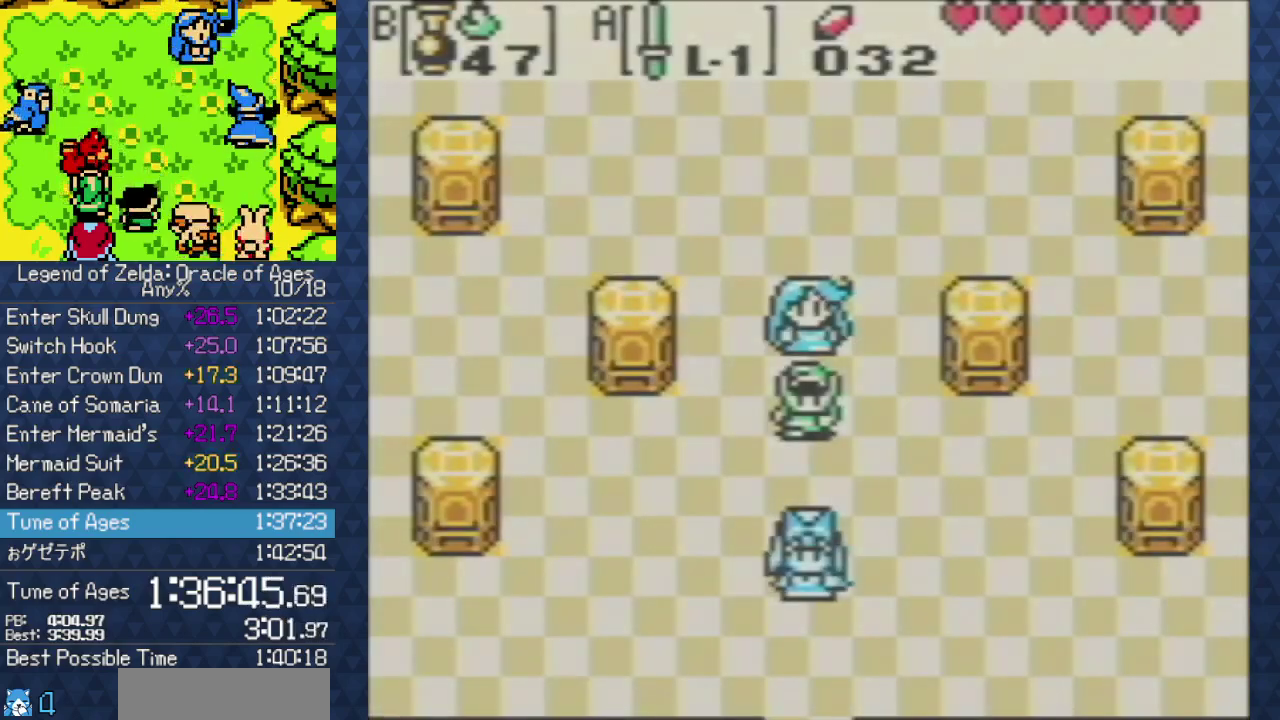
Gameplay with a controller (Nintendo layout); each line is a JSON object with the inputs held at the frame after it. Not read: A L1 L3 R1 R3 X Y.
{"buttons": []}
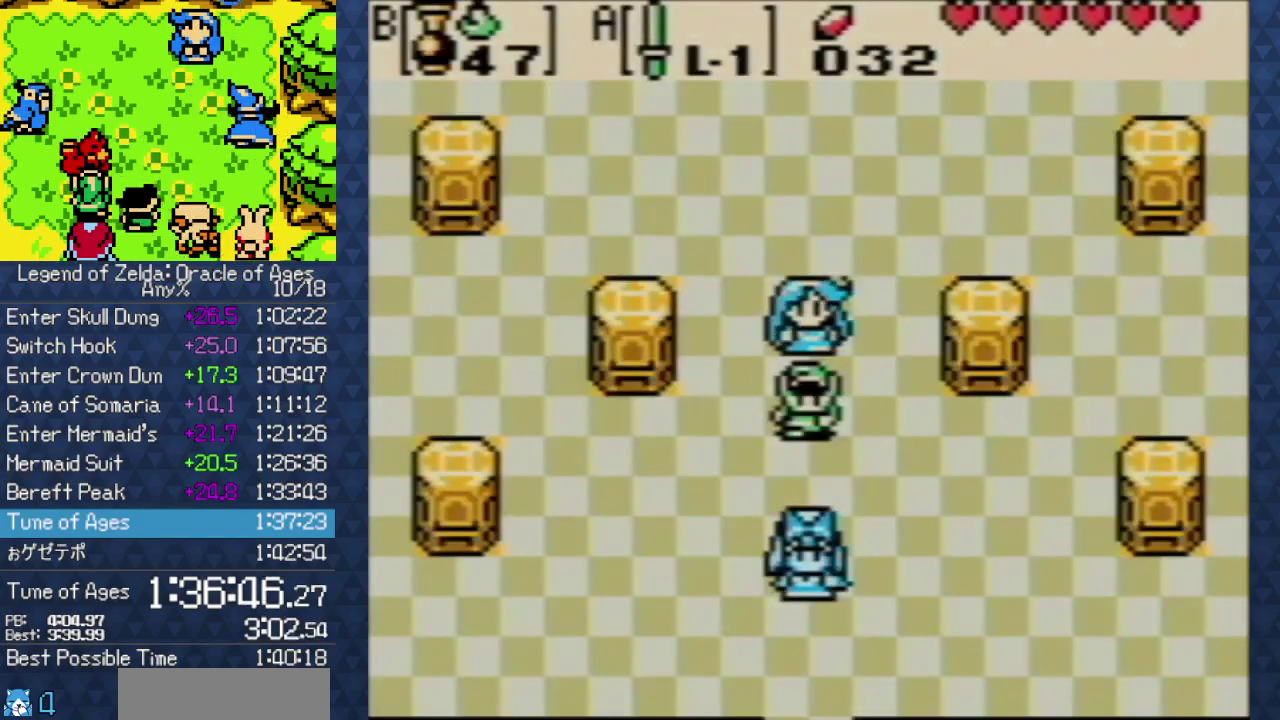
{"buttons": []}
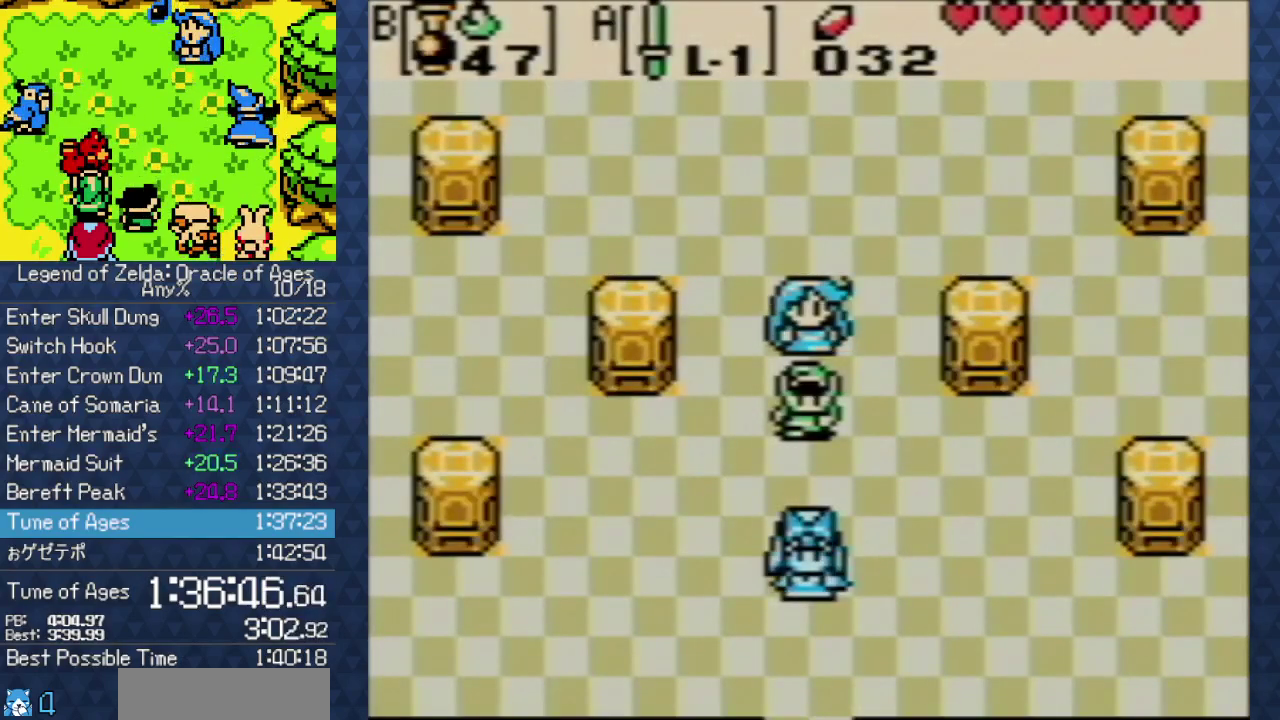
{"buttons": ["B"]}
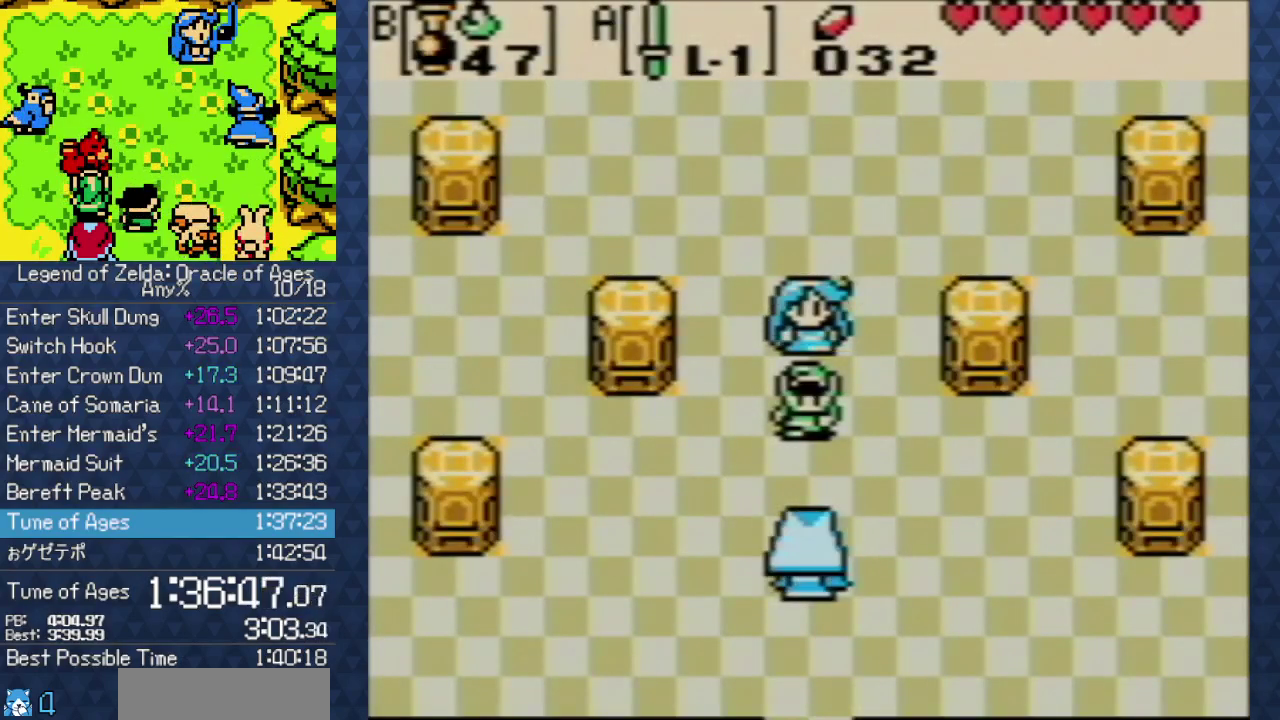
{"buttons": []}